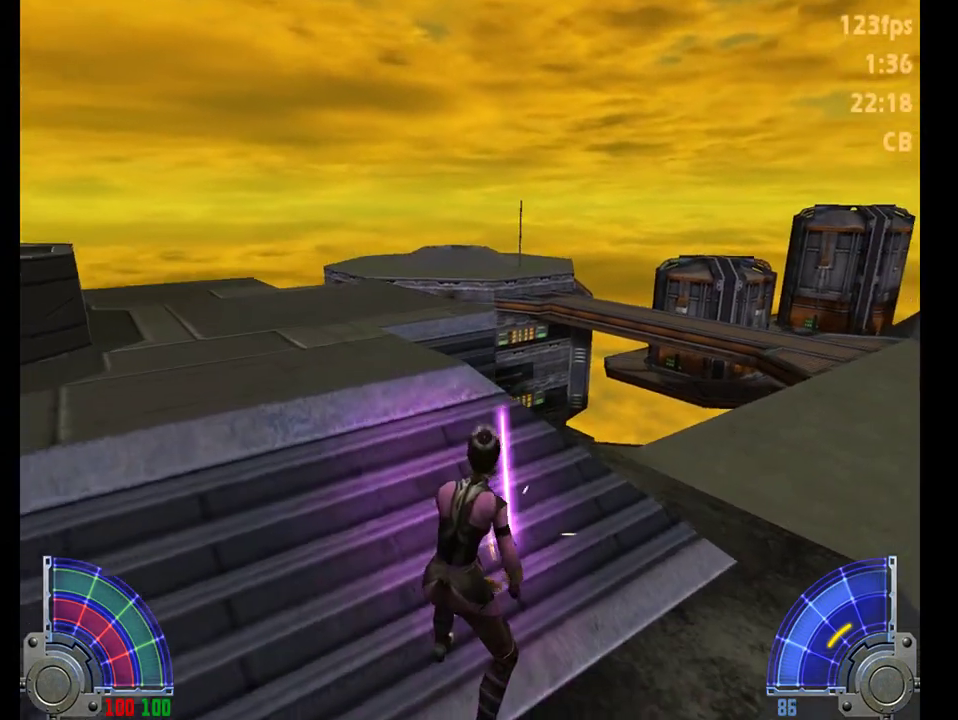
Gameplay with keyboard and mouse; each line is a JSON object with the keys and mouse buttons held at the frame after it. "events" lists presses ("down") and releases ("up") of "1", "2", "3", "4", "5", "6", "7", "a", "alt", "c", "caps_lock", "comma", "ctrl", "d", "e", "f", "q", "r", "s", "shift", "space", "t", "tab", "tilde", "v", "w", "x", "y", "mouse_left", "mouse_right", "mouse_mb4" and "mouse_mb5" between this image and that frame as [ms after this image, input, new state], when the widget could be followed in between. "mouse_left", "mouse_right", "mouse_mb4", "mouse_mb5" = the "left", "right", "mb4", "mb5" buttons of the "mouse" list. No other keys are recorded. Not read: mouse_move.
{"keys": ["d", "w"], "mouse": [], "events": [[300, "d", "down"], [383, "w", "down"]]}
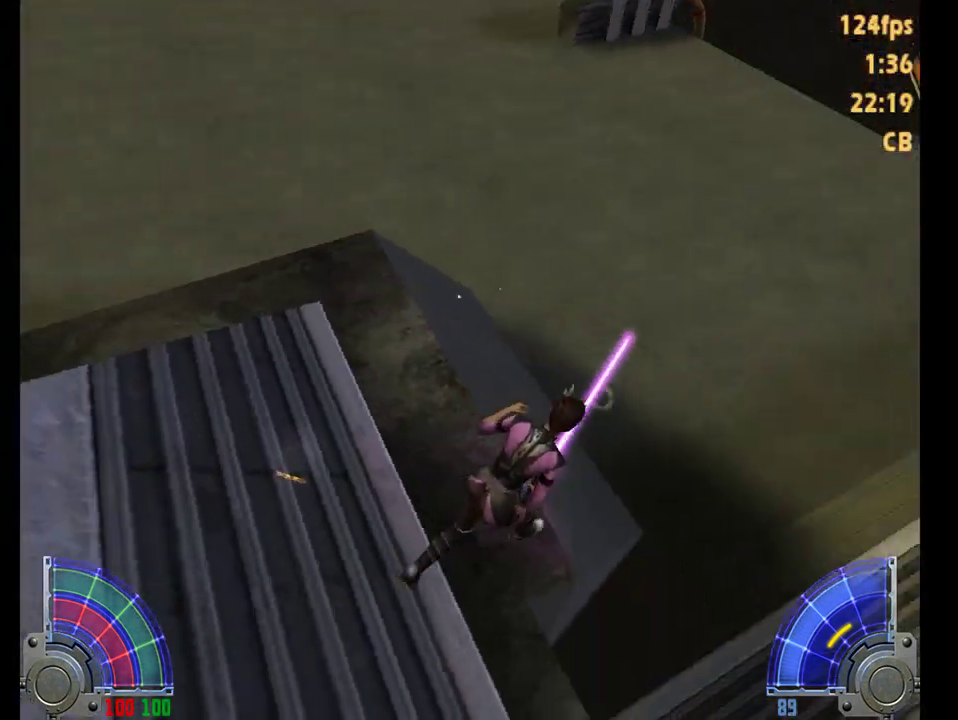
{"keys": ["w"], "mouse": [], "events": [[483, "d", "up"]]}
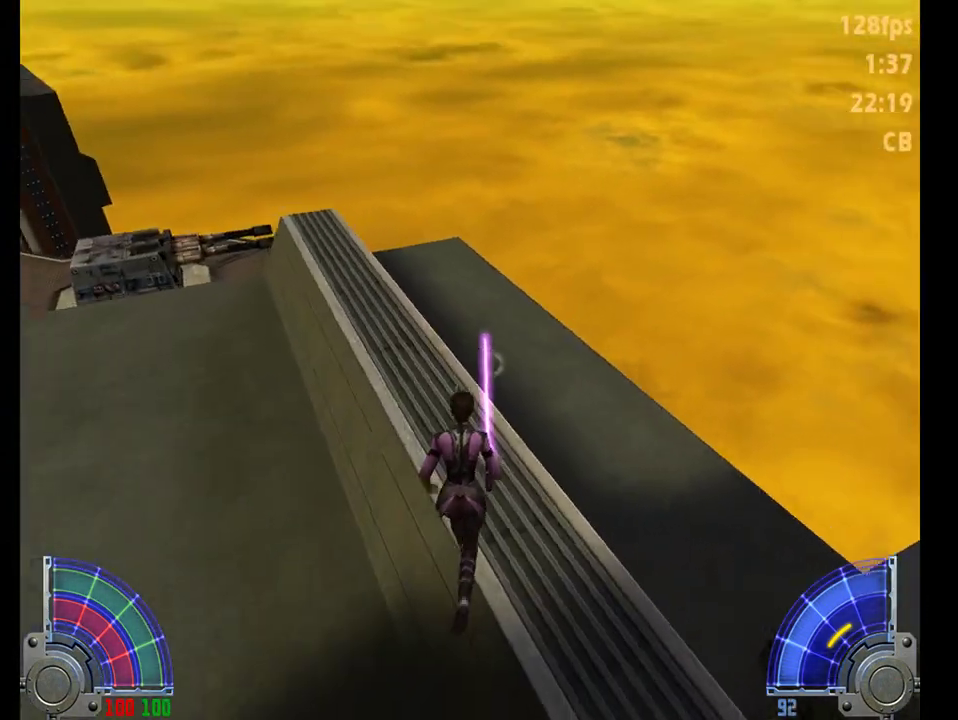
{"keys": [], "mouse": [], "events": [[17, "w", "up"]]}
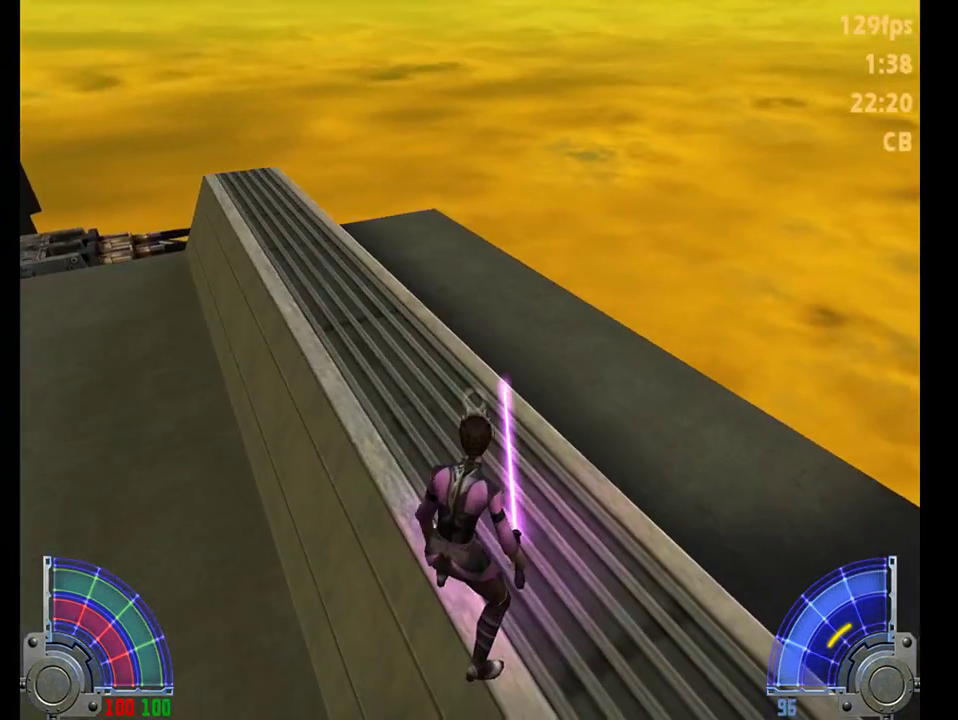
{"keys": [], "mouse": [], "events": []}
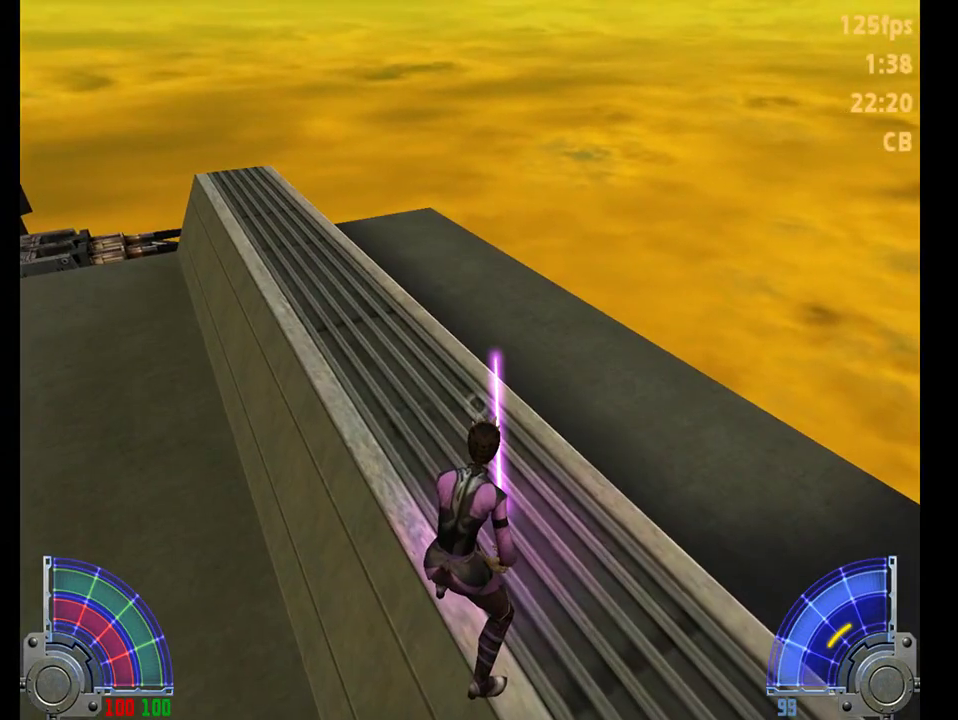
{"keys": [], "mouse": [], "events": []}
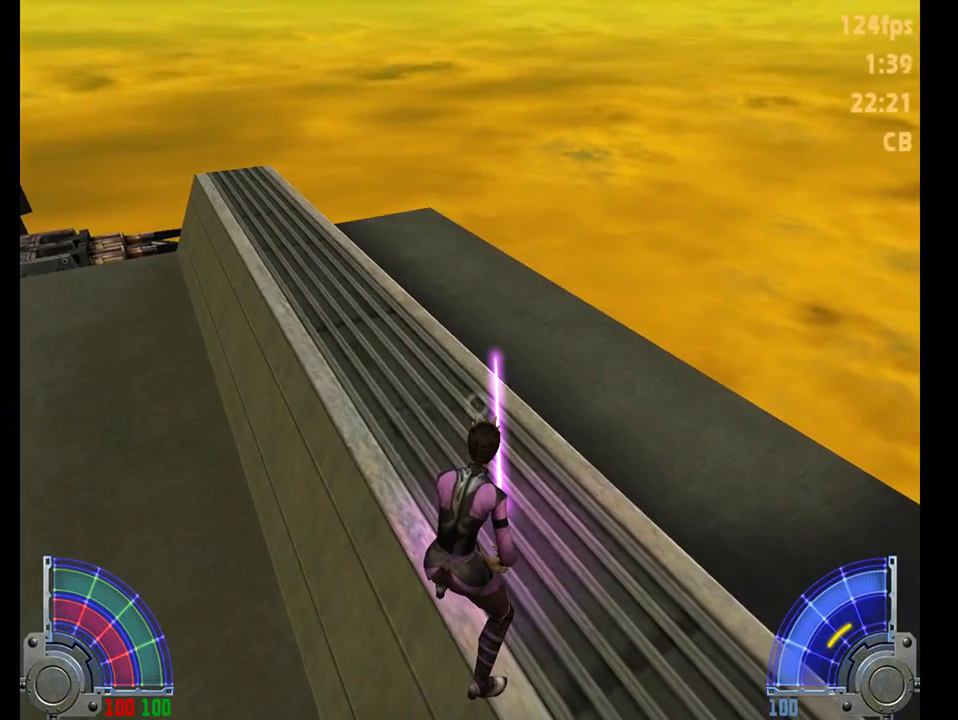
{"keys": [], "mouse": [], "events": []}
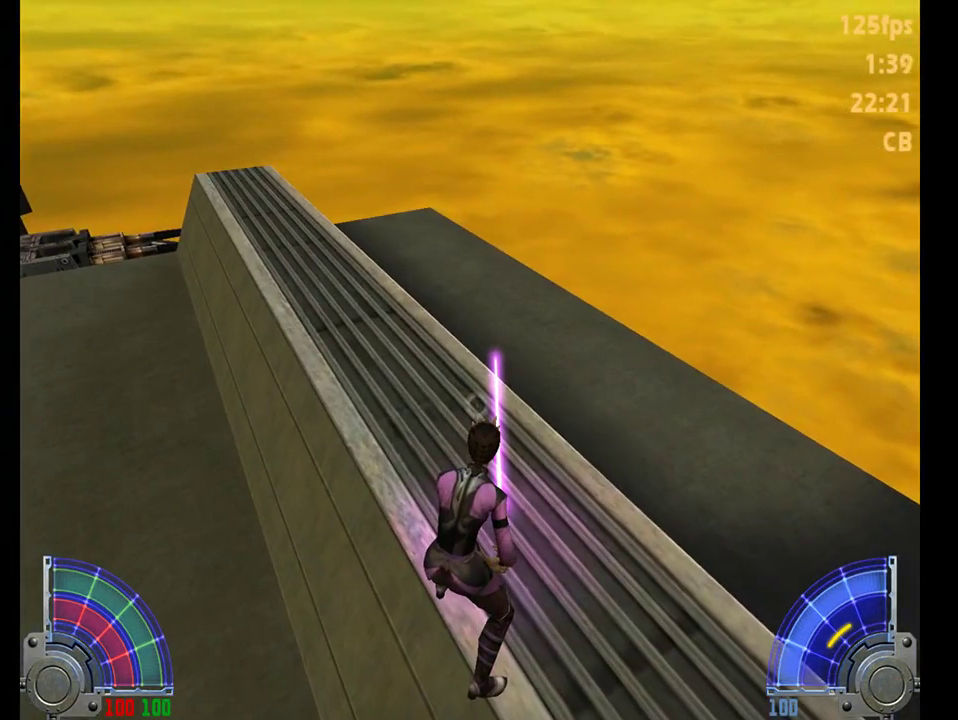
{"keys": [], "mouse": [], "events": []}
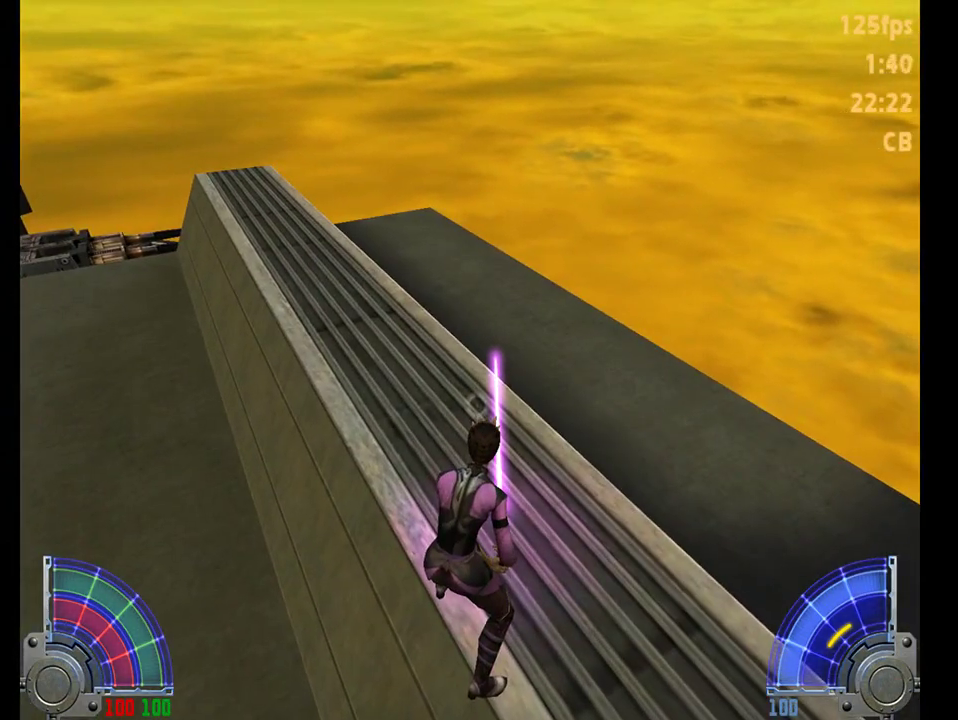
{"keys": [], "mouse": [], "events": []}
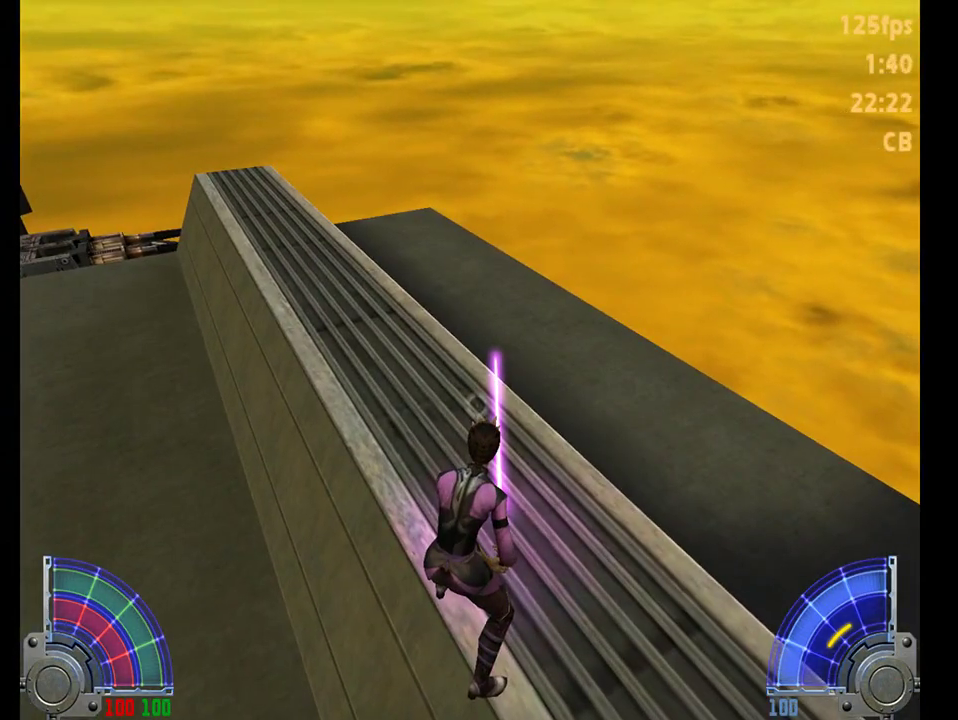
{"keys": [], "mouse": [], "events": []}
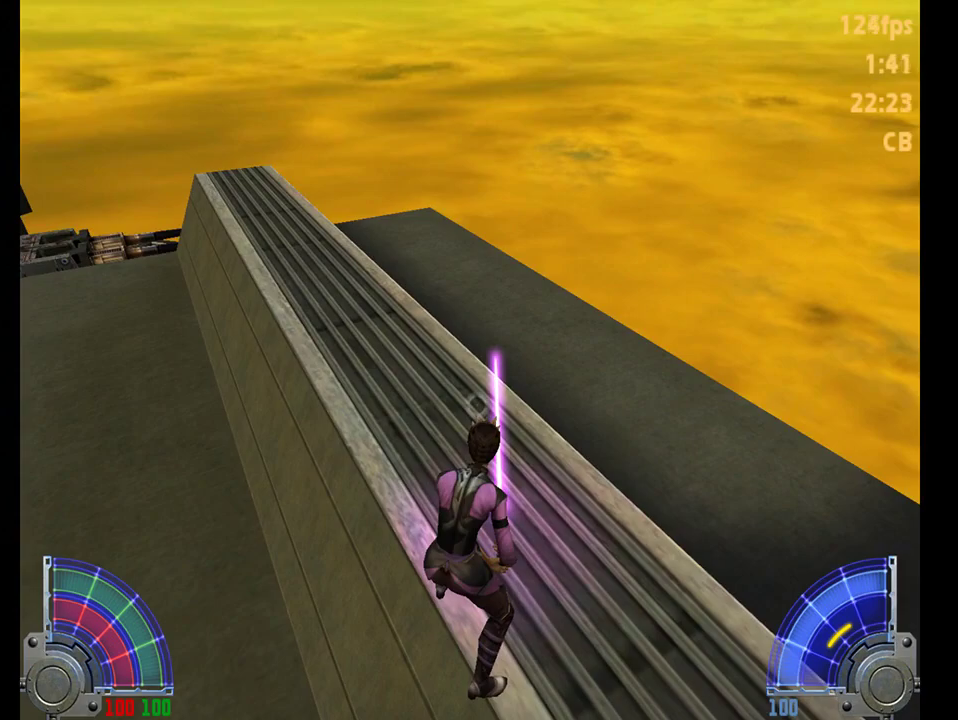
{"keys": ["w"], "mouse": [], "events": [[500, "w", "down"]]}
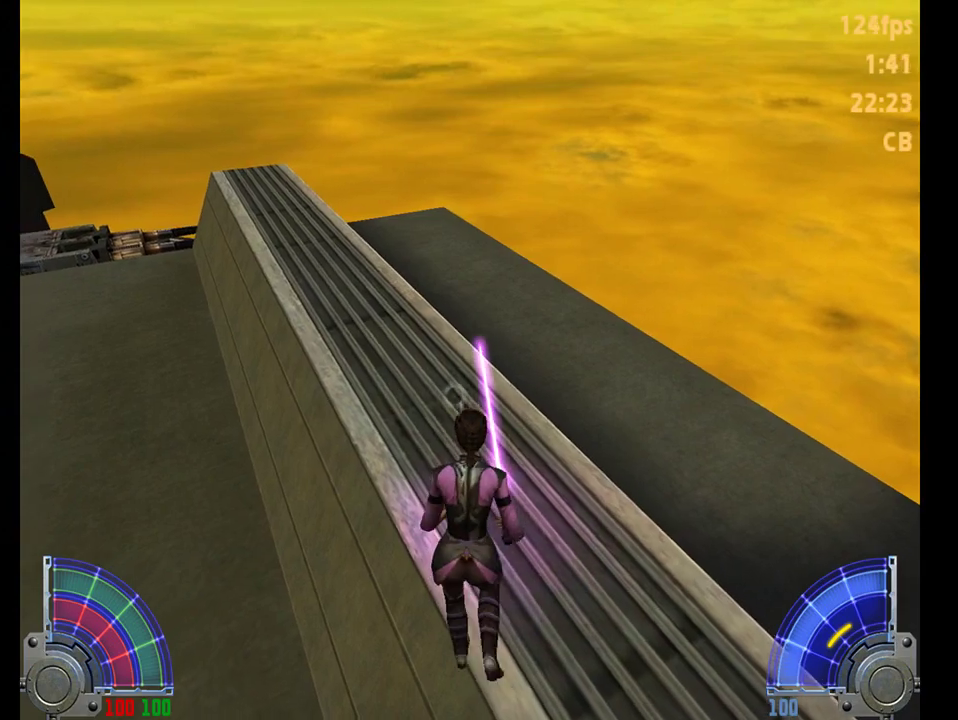
{"keys": [], "mouse": [], "events": [[67, "d", "down"], [450, "w", "up"], [483, "d", "up"]]}
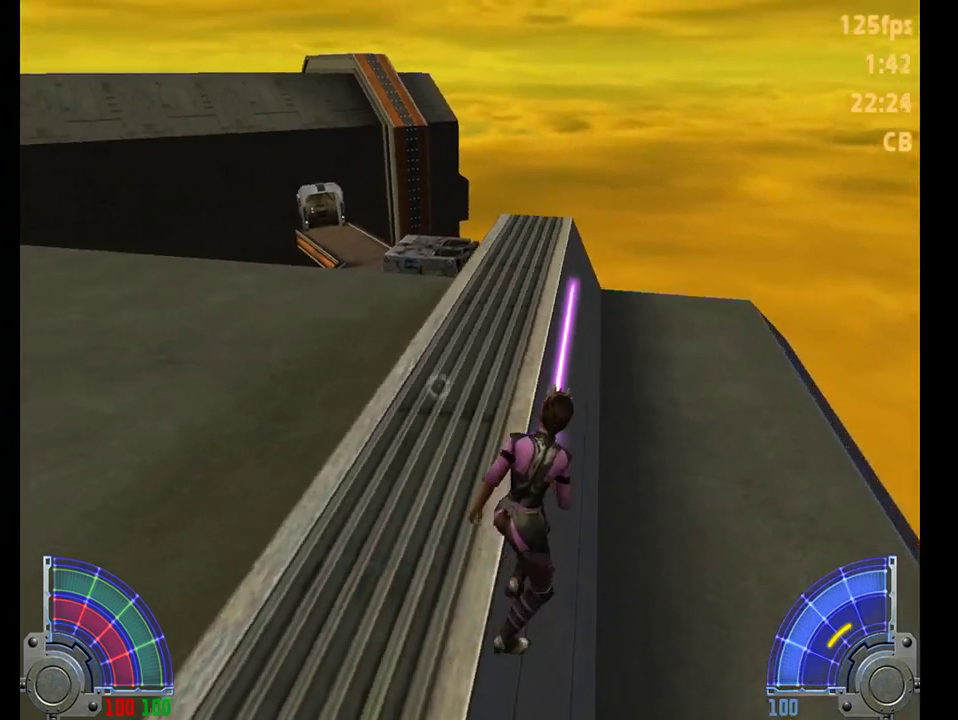
{"keys": [], "mouse": [], "events": []}
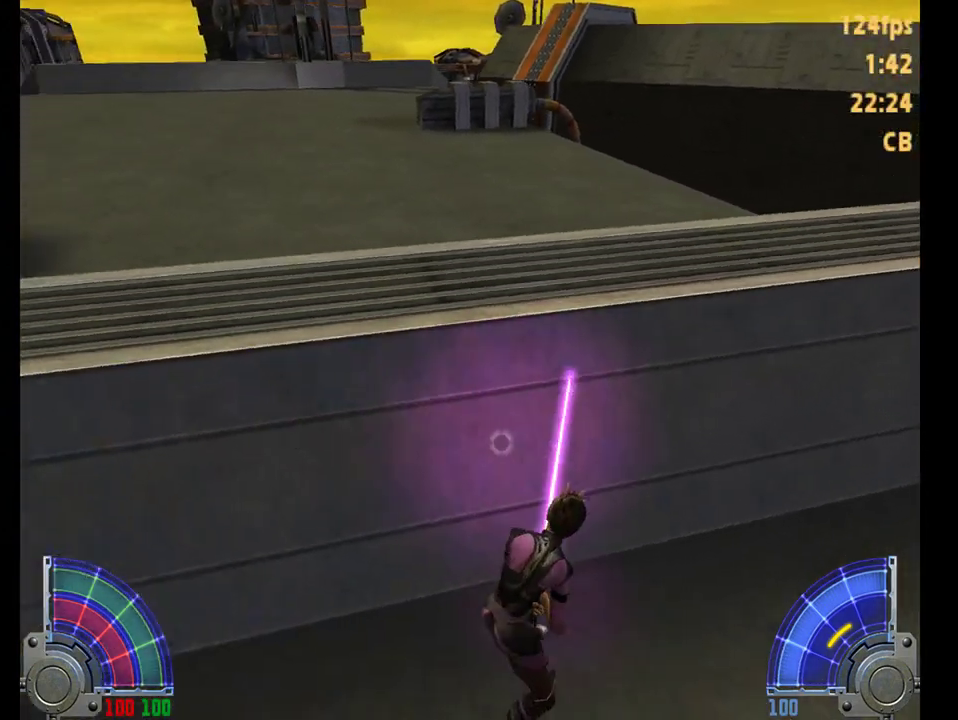
{"keys": ["w"], "mouse": [], "events": [[183, "w", "down"], [250, "space", "down"], [417, "space", "up"]]}
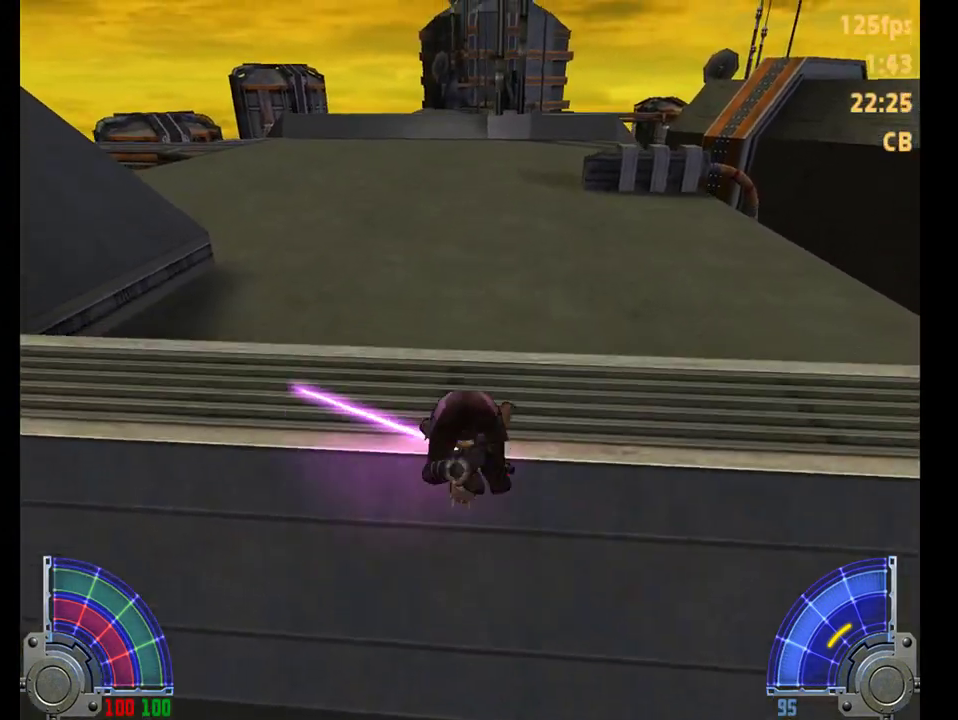
{"keys": [], "mouse": [], "events": [[17, "d", "down"], [83, "w", "up"], [167, "d", "up"]]}
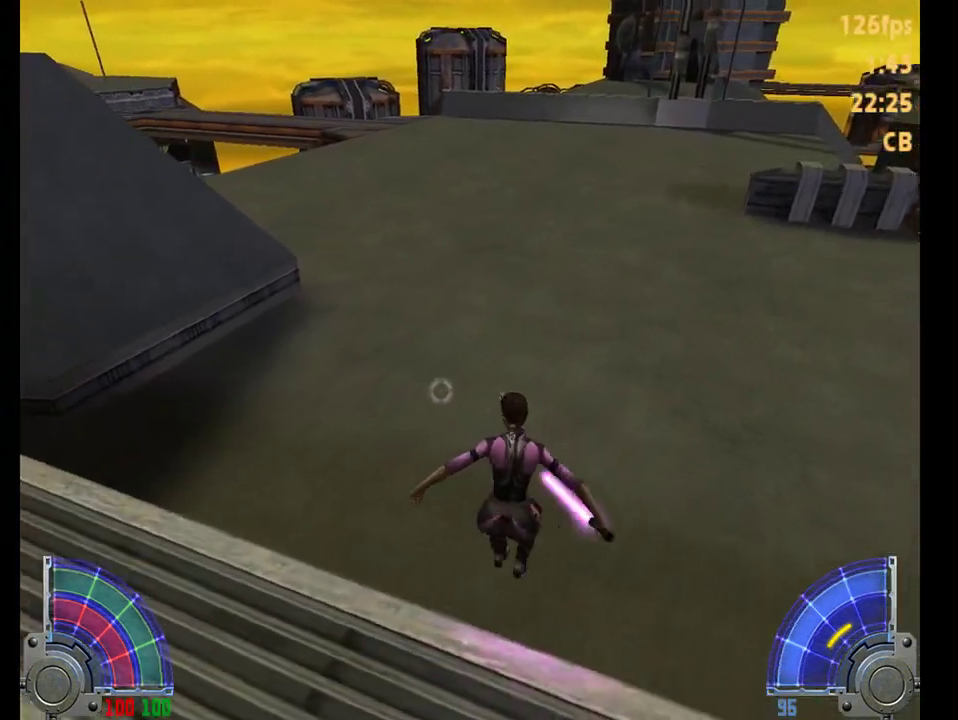
{"keys": [], "mouse": [], "events": []}
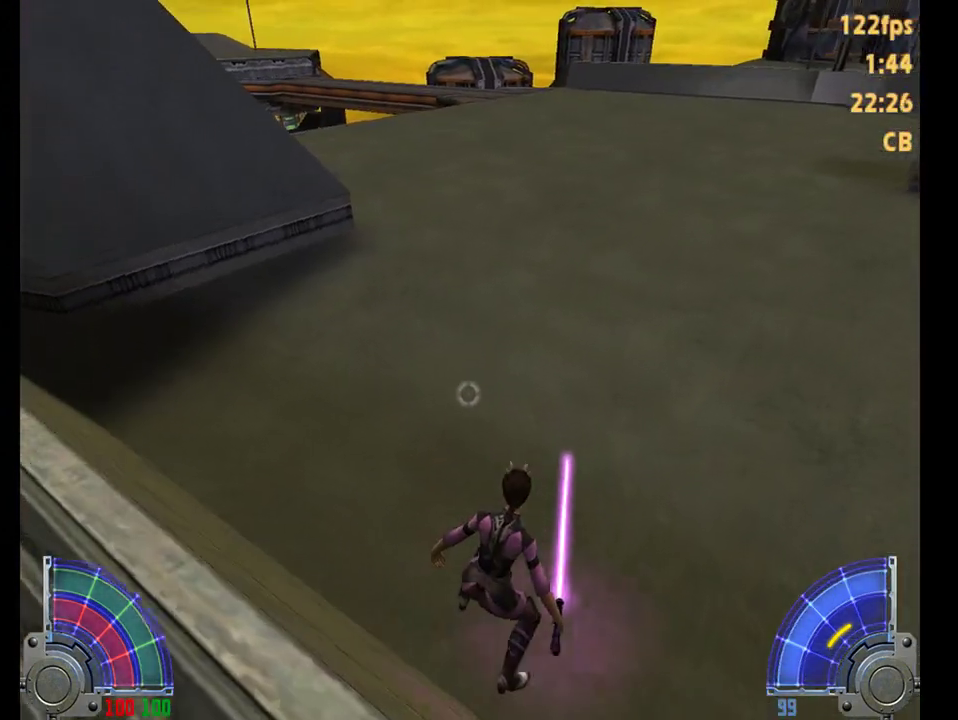
{"keys": [], "mouse": [], "events": []}
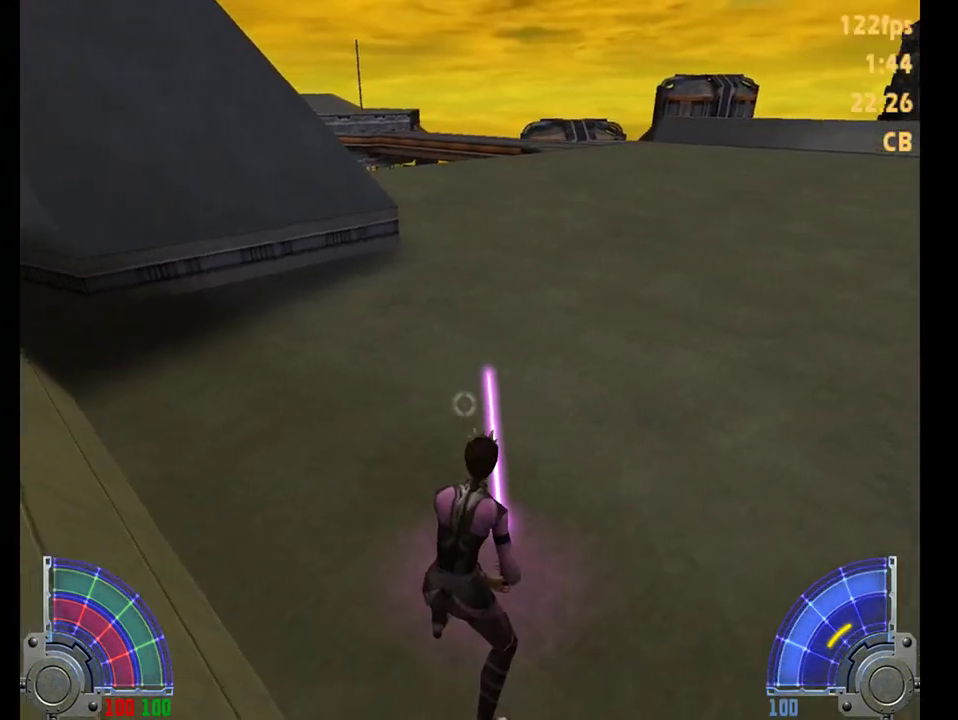
{"keys": [], "mouse": [], "events": []}
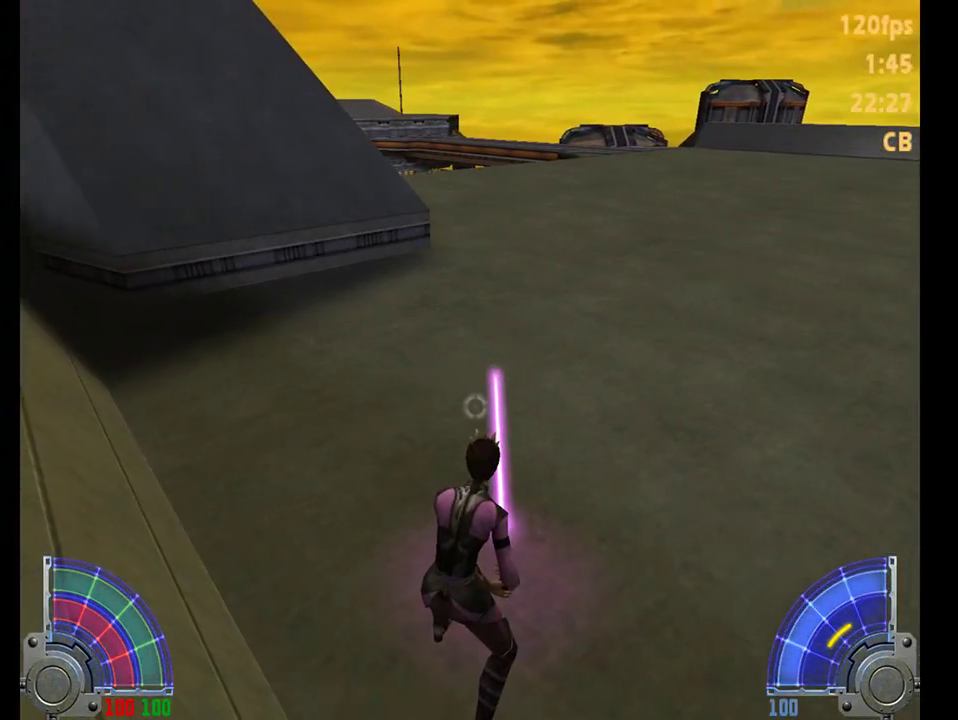
{"keys": [], "mouse": [], "events": [[150, "d", "down"], [150, "s", "down"], [317, "d", "up"], [317, "s", "up"]]}
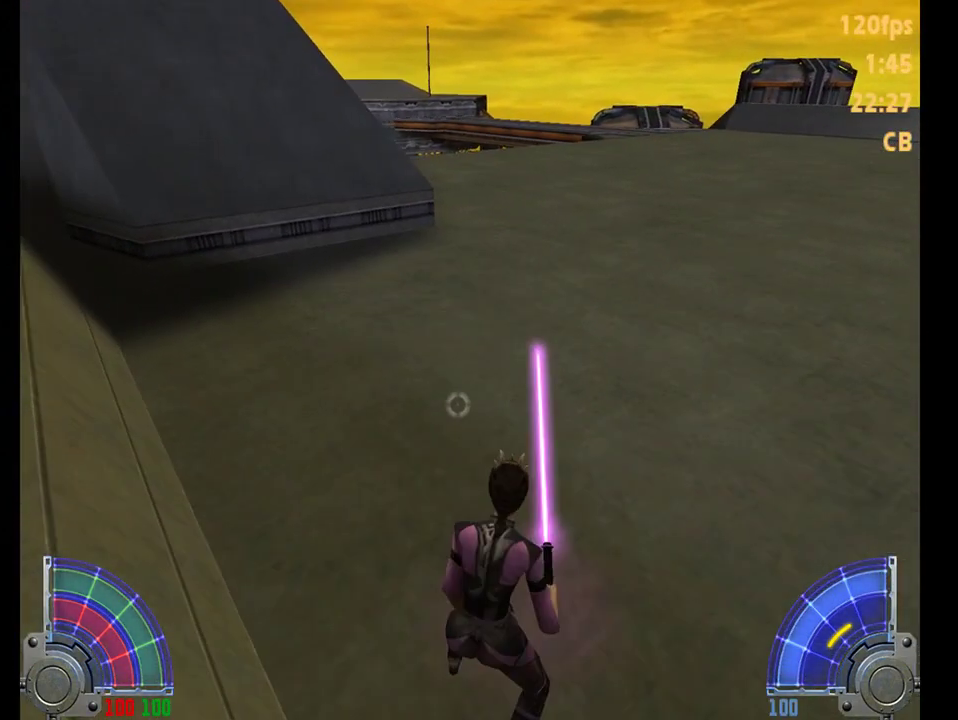
{"keys": [], "mouse": [], "events": []}
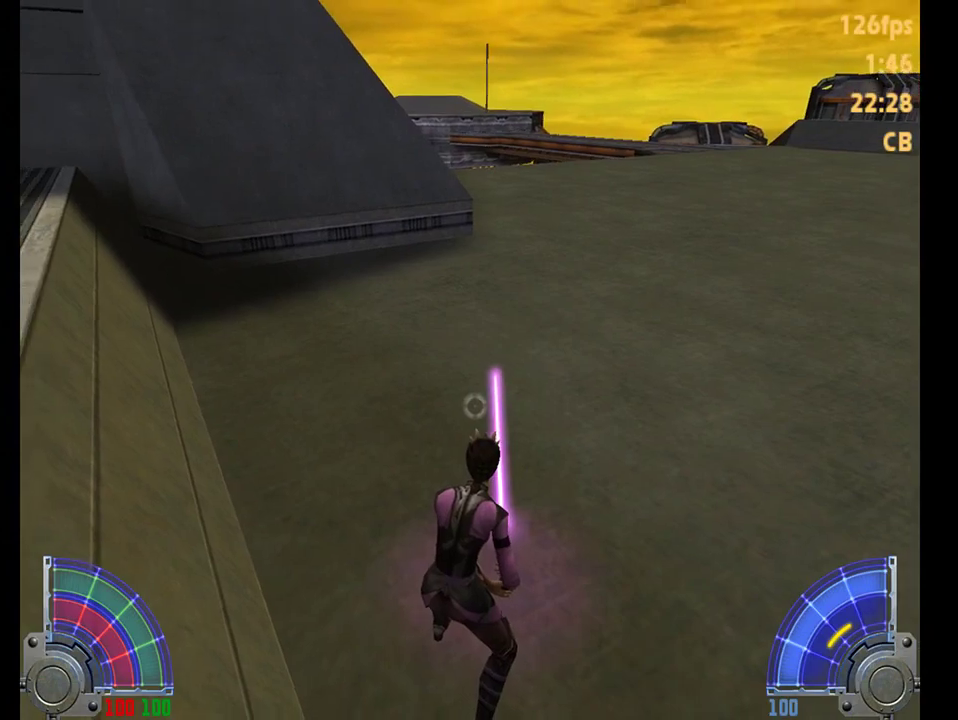
{"keys": [], "mouse": [], "events": []}
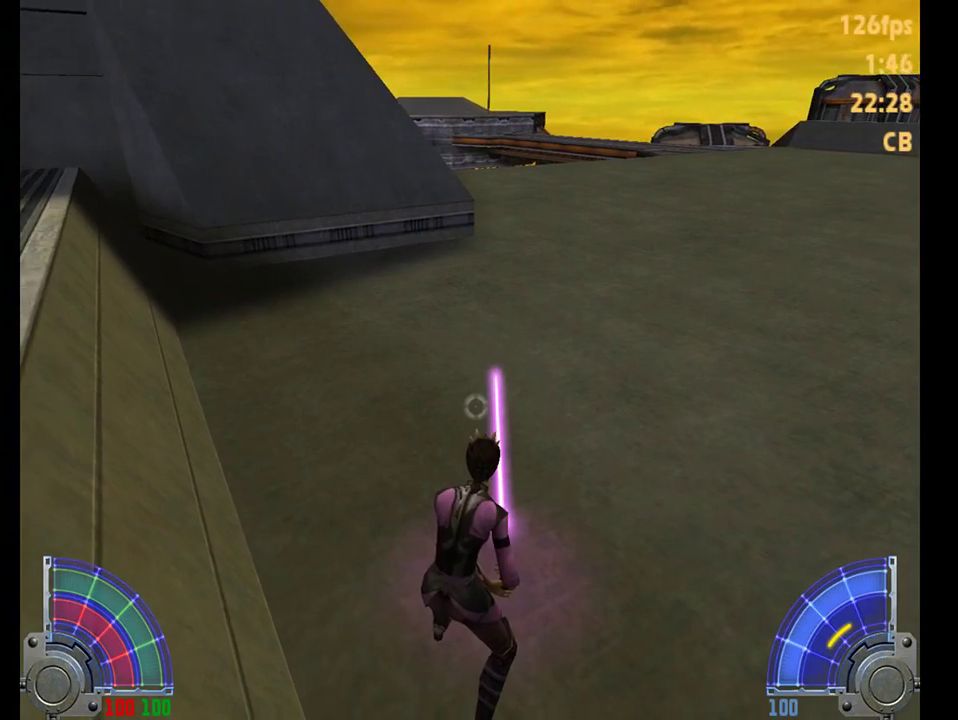
{"keys": [], "mouse": [], "events": [[200, "d", "down"], [200, "s", "down"], [333, "d", "up"], [333, "s", "up"]]}